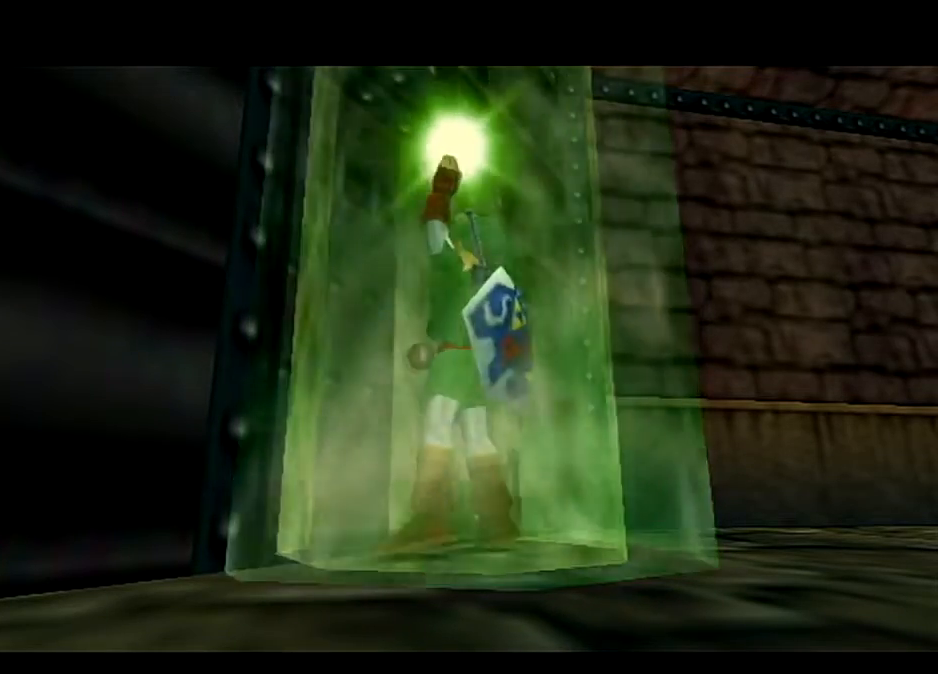
Gameplay with a controller (Nintendo layout); each line is a JSON object with the inputs held at the frame after it. "events" lists button and stick changes between this image and that frame as [ms after this image, input, new state], when the widget could be followed in between. Not read: L3 R3.
{"buttons": [], "left_stick": "center", "right_stick": "center", "events": [[200, "A", "down"], [300, "A", "up"], [400, "A", "down"], [467, "A", "up"]]}
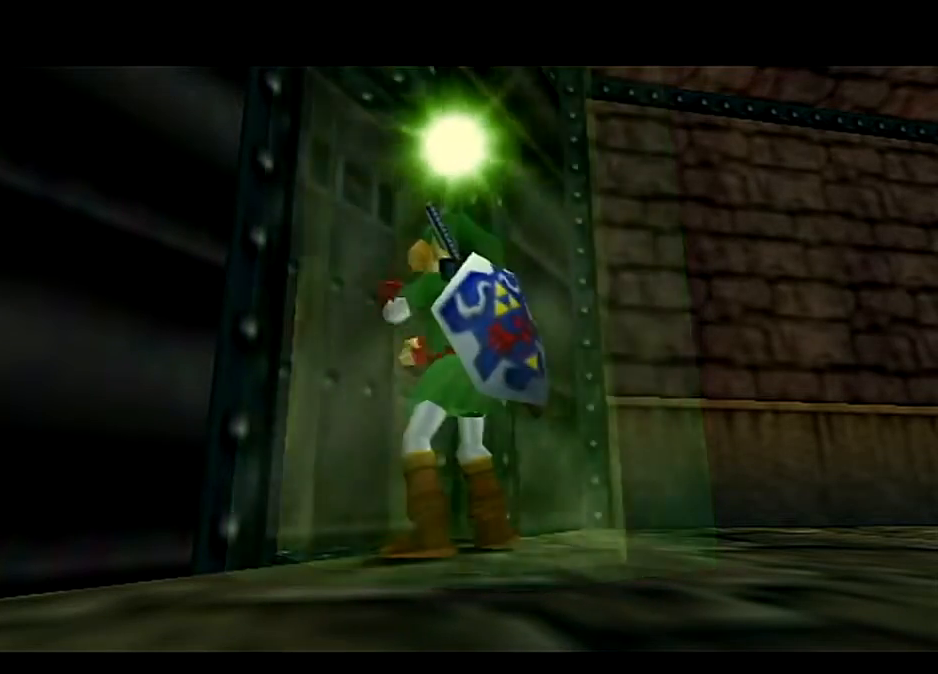
{"buttons": [], "left_stick": "center", "right_stick": "center", "events": [[67, "A", "down"], [134, "A", "up"], [234, "A", "down"], [334, "A", "up"], [401, "A", "down"], [434, "A", "up"]]}
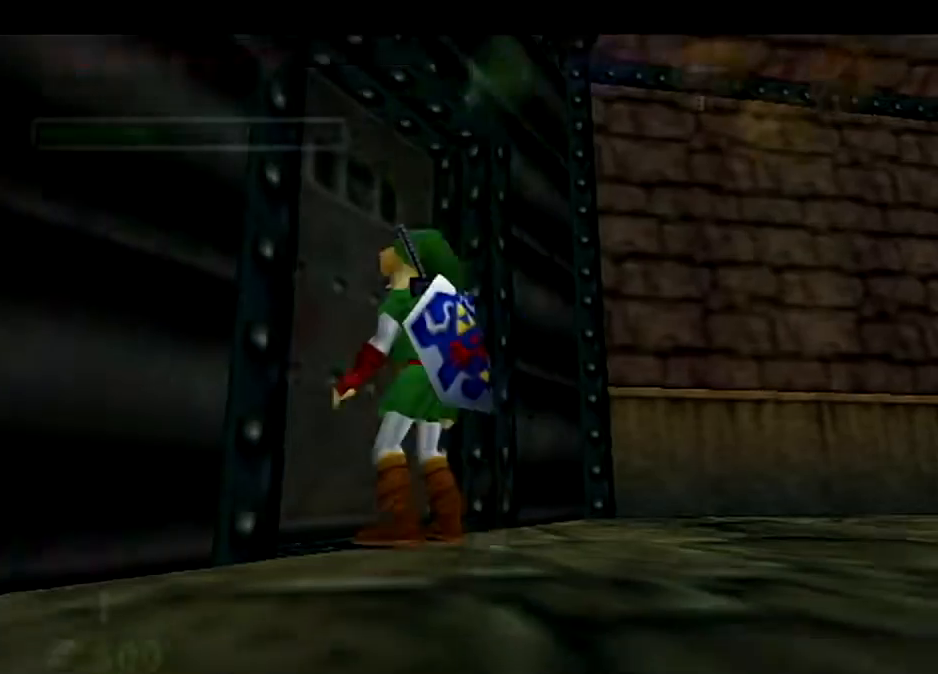
{"buttons": [], "left_stick": "center", "right_stick": "center", "events": [[33, "A", "down"], [133, "A", "up"], [200, "A", "down"], [300, "A", "up"]]}
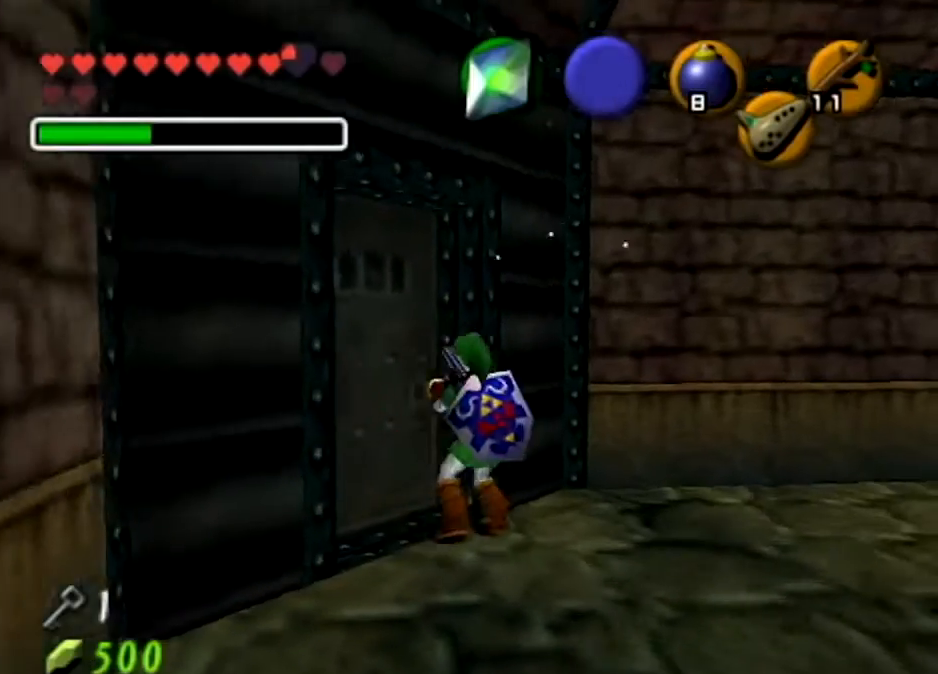
{"buttons": [], "left_stick": "center", "right_stick": "center", "events": []}
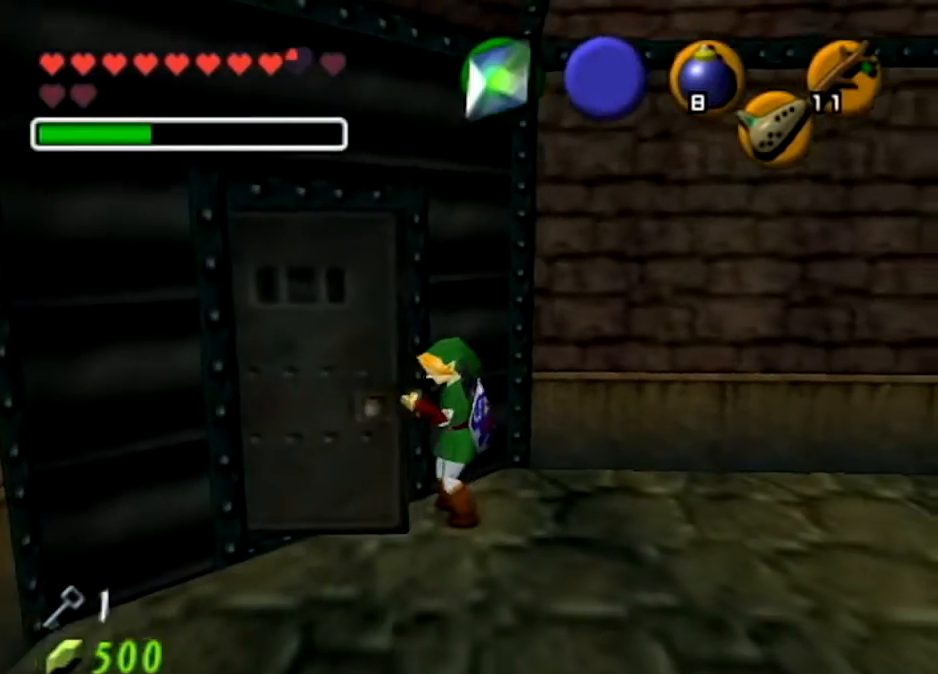
{"buttons": [], "left_stick": "center", "right_stick": "center", "events": []}
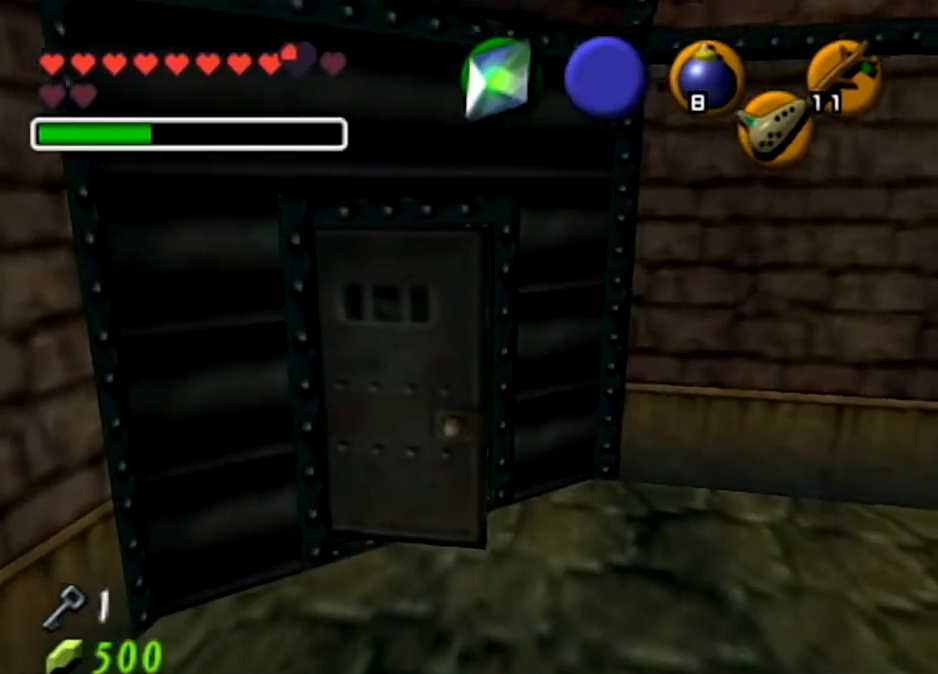
{"buttons": [], "left_stick": "center", "right_stick": "center", "events": []}
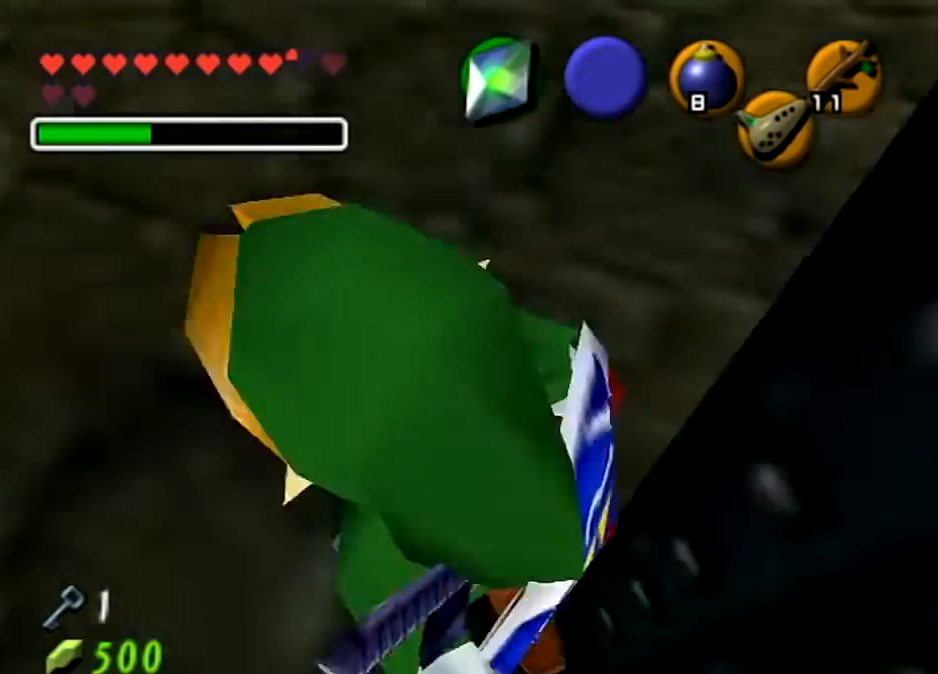
{"buttons": [], "left_stick": "center", "right_stick": "center", "events": []}
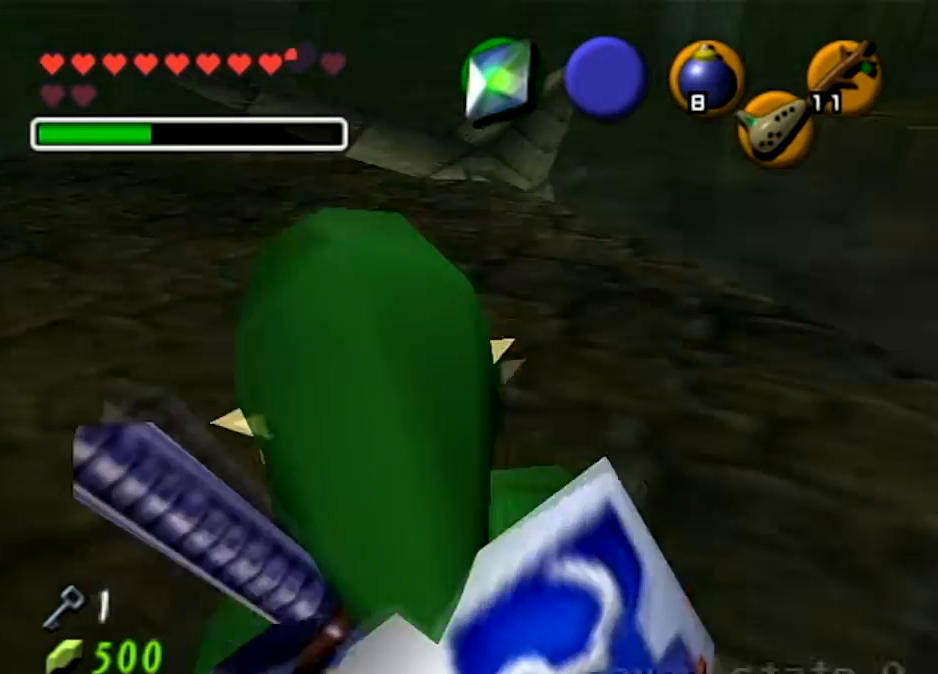
{"buttons": [], "left_stick": "center", "right_stick": "center", "events": []}
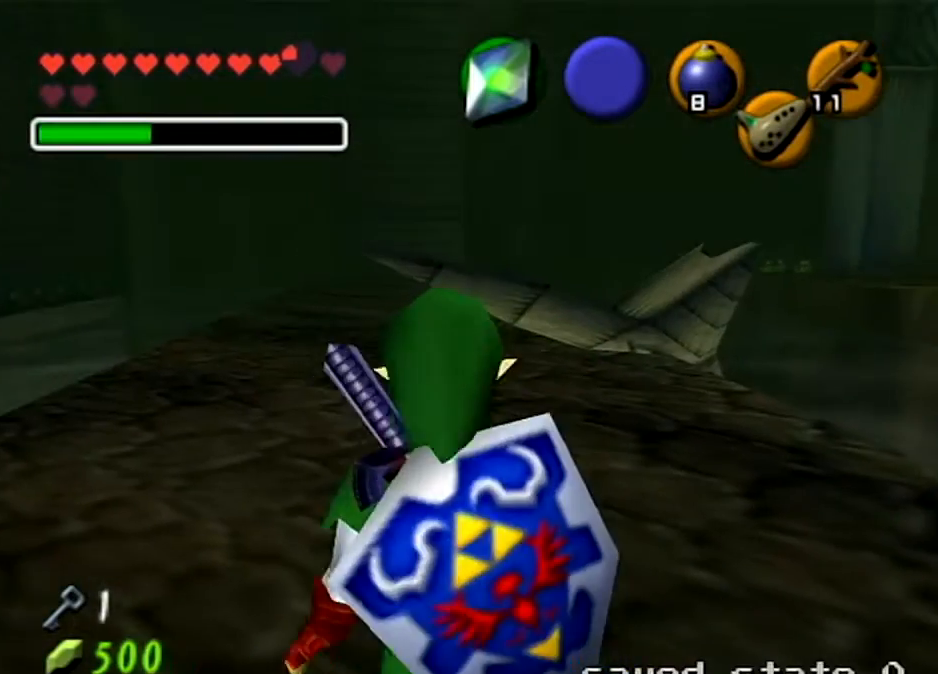
{"buttons": [], "left_stick": "center", "right_stick": "center", "events": []}
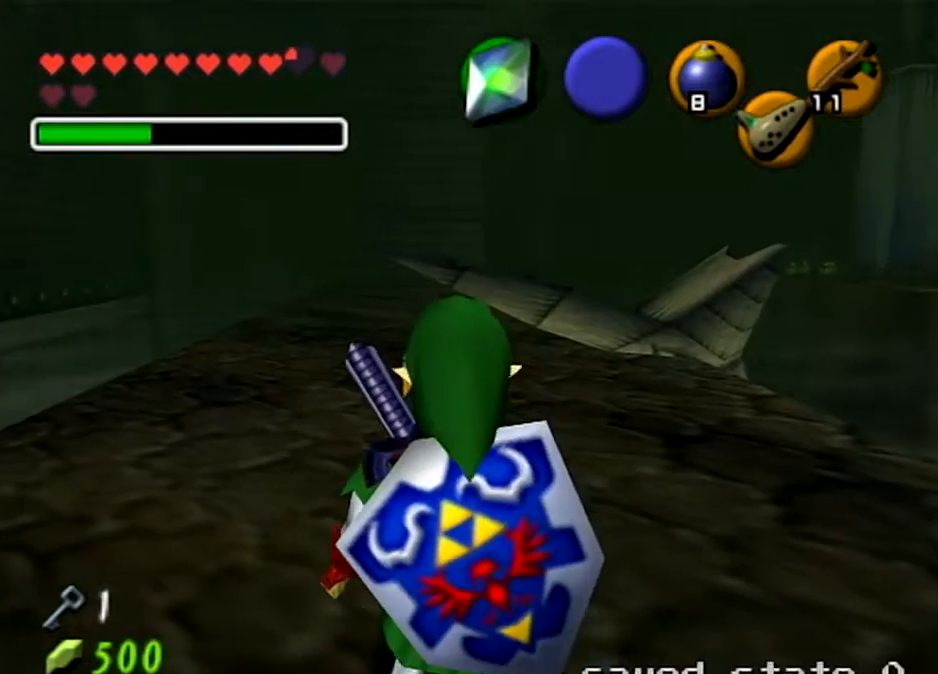
{"buttons": ["Y", "L1"], "left_stick": "right", "right_stick": "center", "events": [[134, "left_stick", "left"], [301, "L1", "down"], [301, "left_stick", "center"], [401, "left_stick", "right"], [434, "Y", "down"]]}
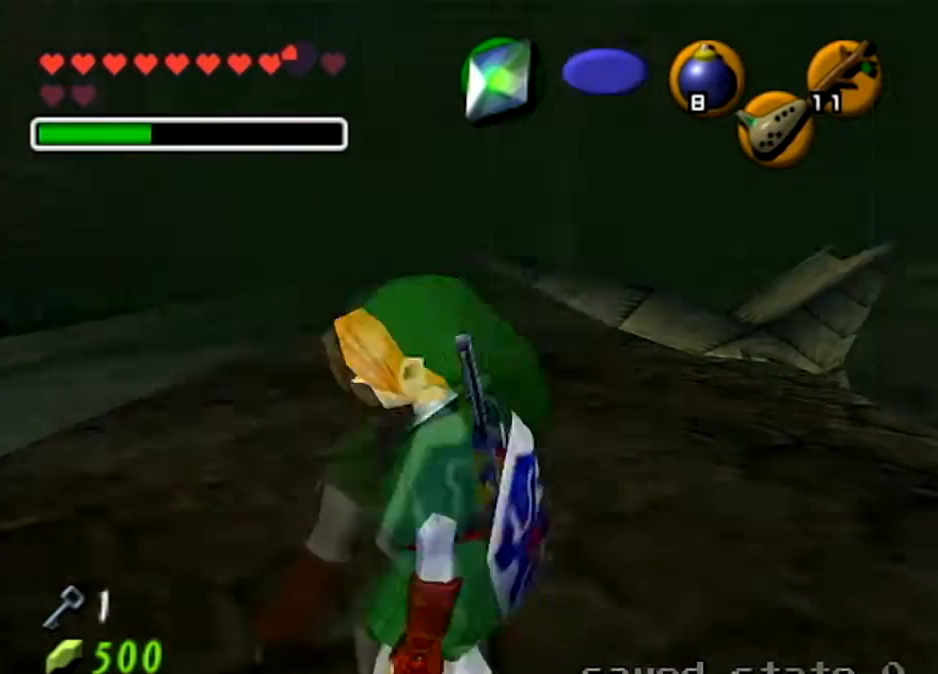
{"buttons": ["L1"], "left_stick": "right", "right_stick": "center", "events": [[100, "Y", "up"]]}
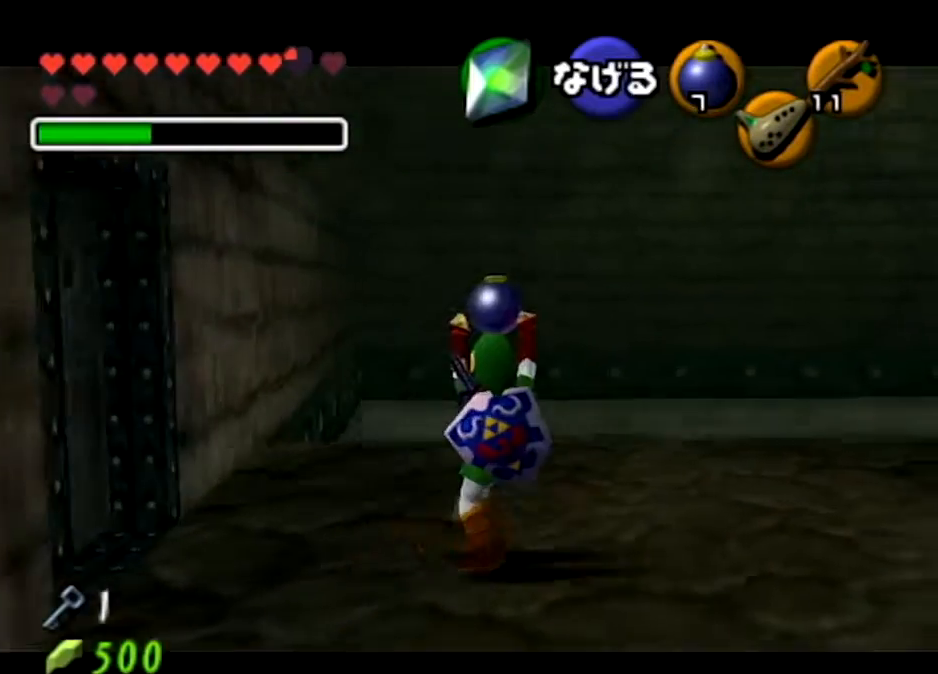
{"buttons": ["L1"], "left_stick": "right", "right_stick": "center", "events": []}
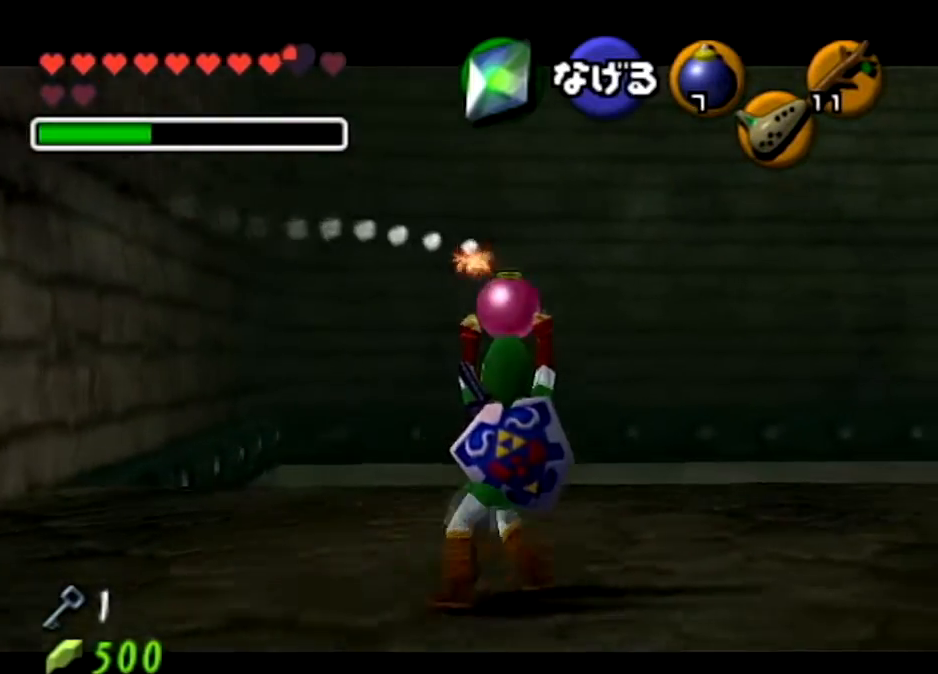
{"buttons": ["L1"], "left_stick": "right", "right_stick": "center", "events": []}
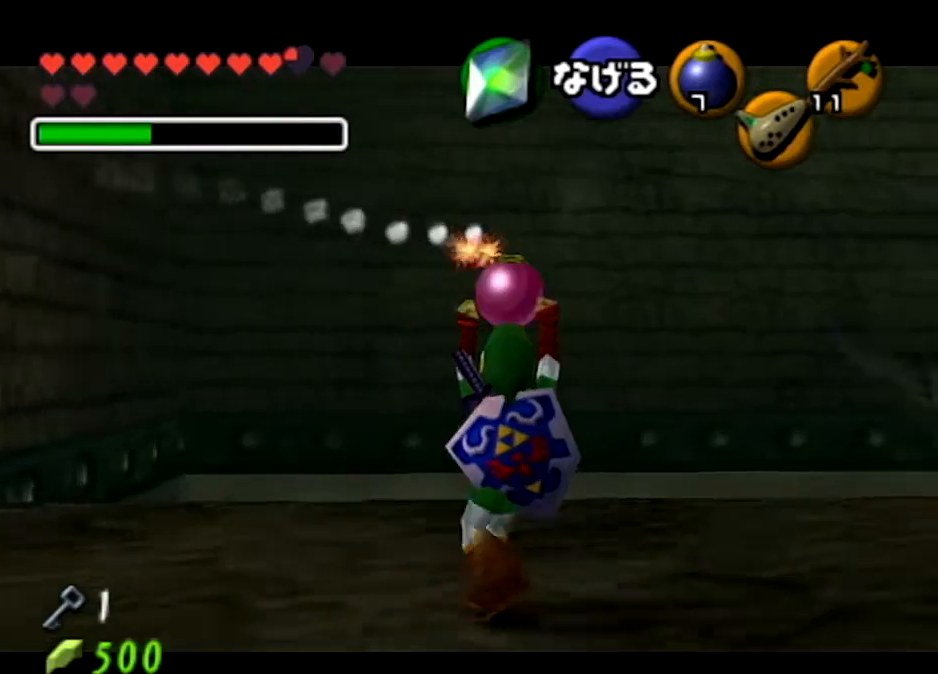
{"buttons": ["L1"], "left_stick": "right", "right_stick": "center", "events": []}
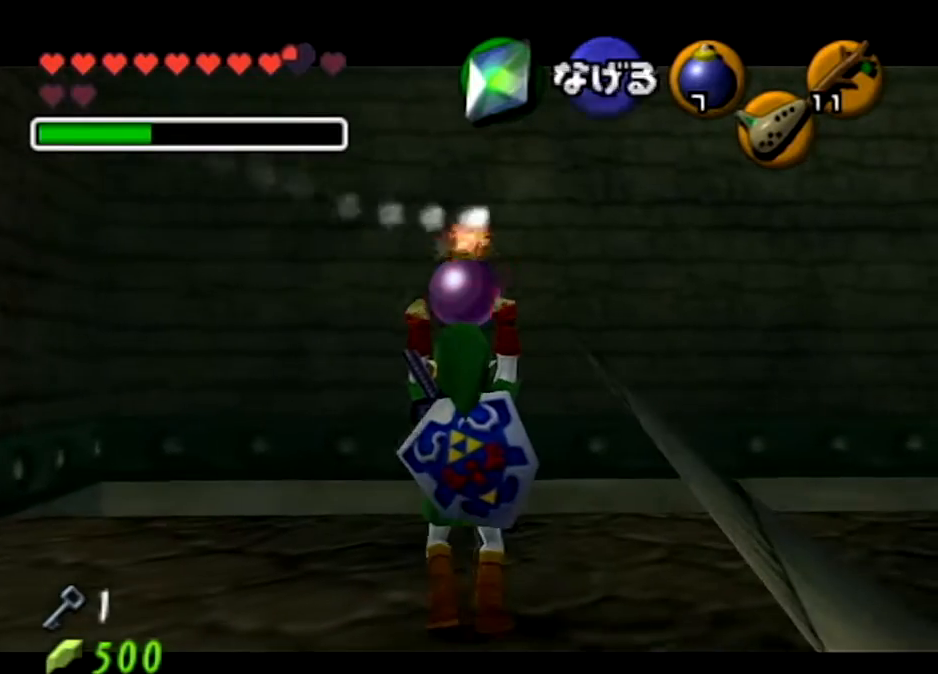
{"buttons": ["L1"], "left_stick": "up", "right_stick": "center", "events": [[233, "left_stick", "up"]]}
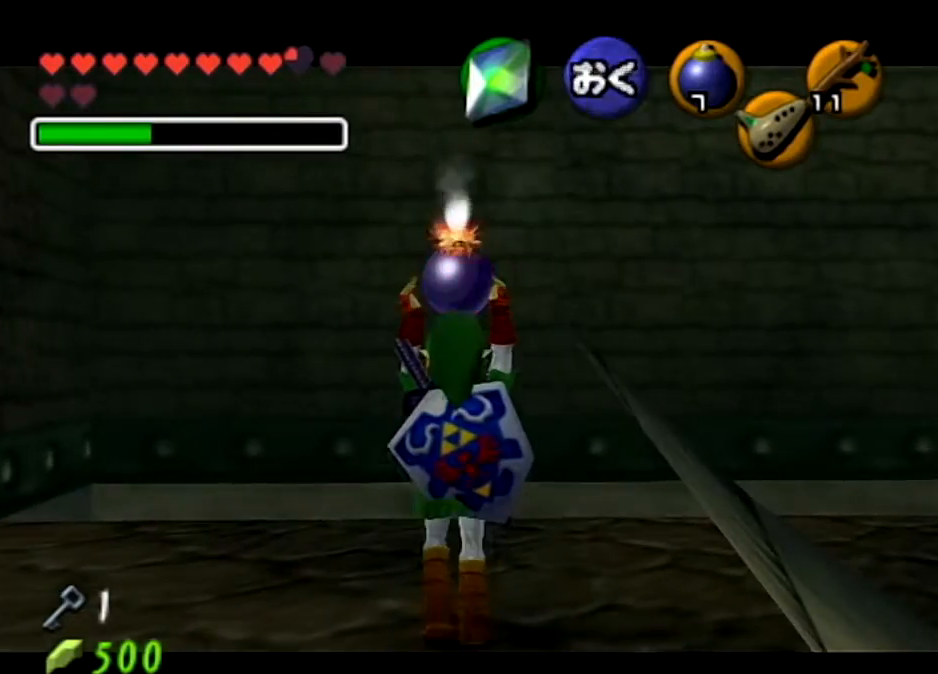
{"buttons": [], "left_stick": "center", "right_stick": "center", "events": [[67, "left_stick", "center"], [334, "L1", "up"]]}
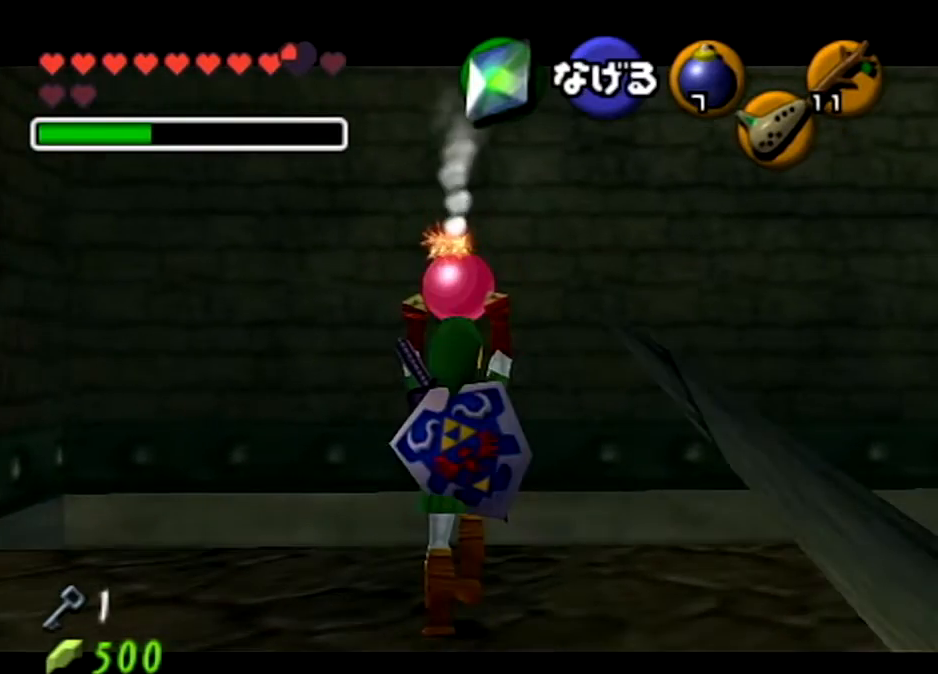
{"buttons": [], "left_stick": "center", "right_stick": "center", "events": []}
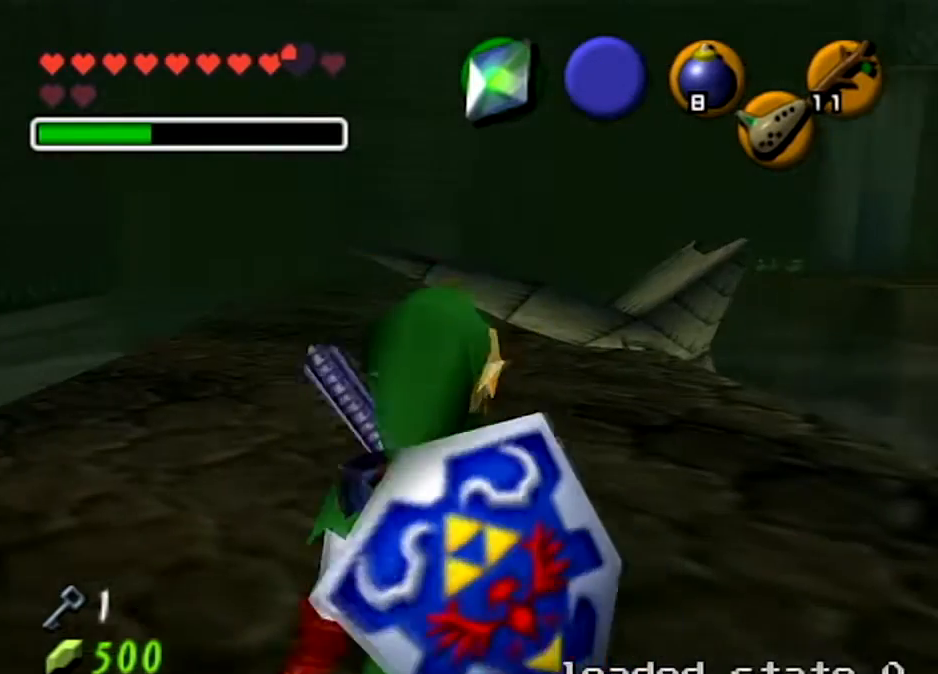
{"buttons": [], "left_stick": "left", "right_stick": "center", "events": [[401, "left_stick", "left"]]}
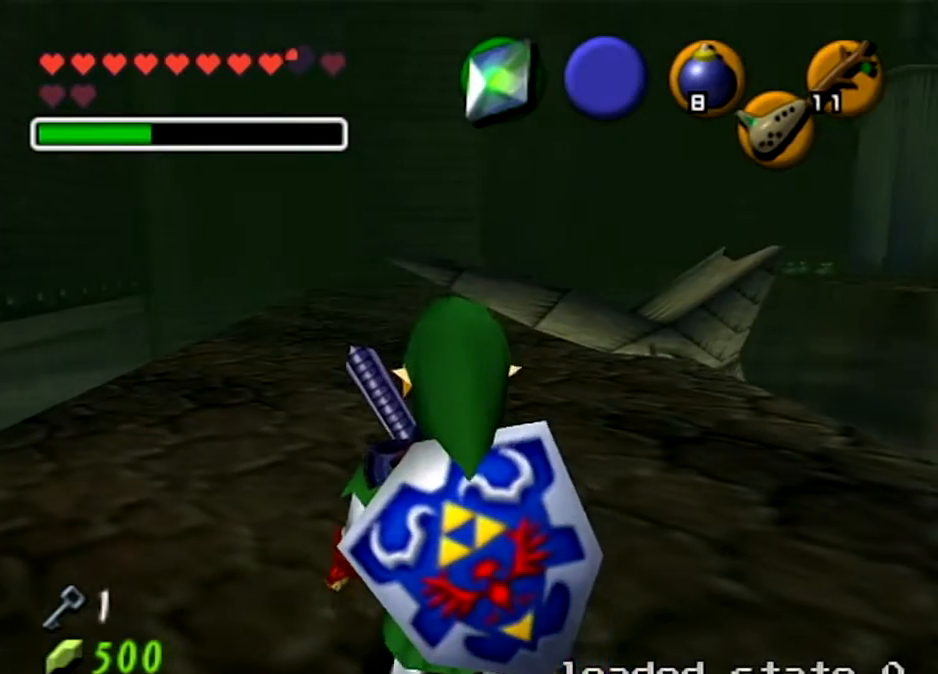
{"buttons": [], "left_stick": "center", "right_stick": "center", "events": [[100, "L1", "down"], [100, "left_stick", "center"], [500, "L1", "up"]]}
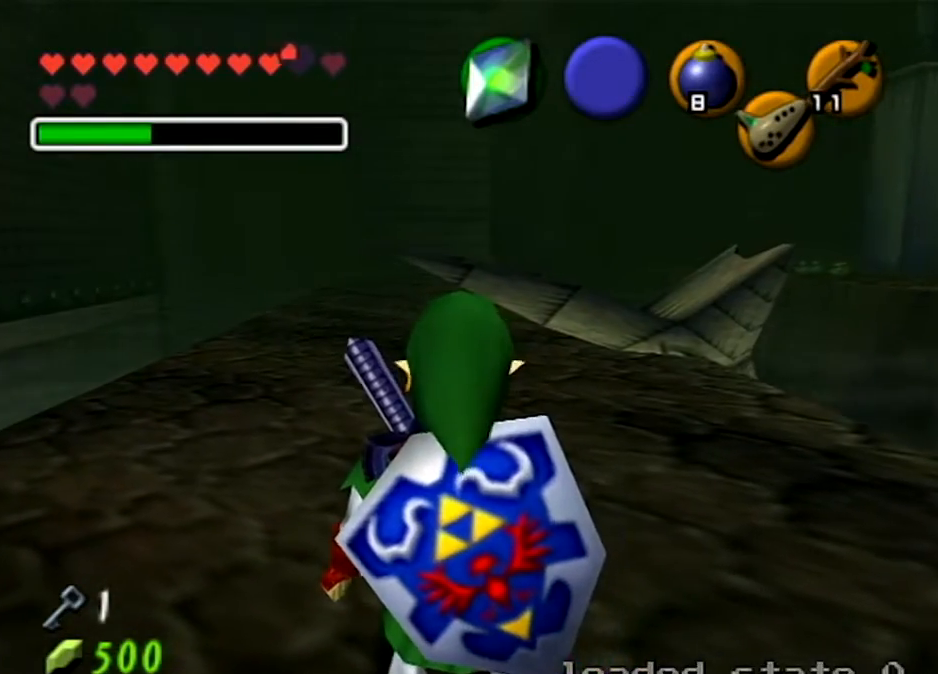
{"buttons": ["L1"], "left_stick": "center", "right_stick": "center", "events": [[167, "left_stick", "left"], [267, "L1", "down"], [301, "left_stick", "center"]]}
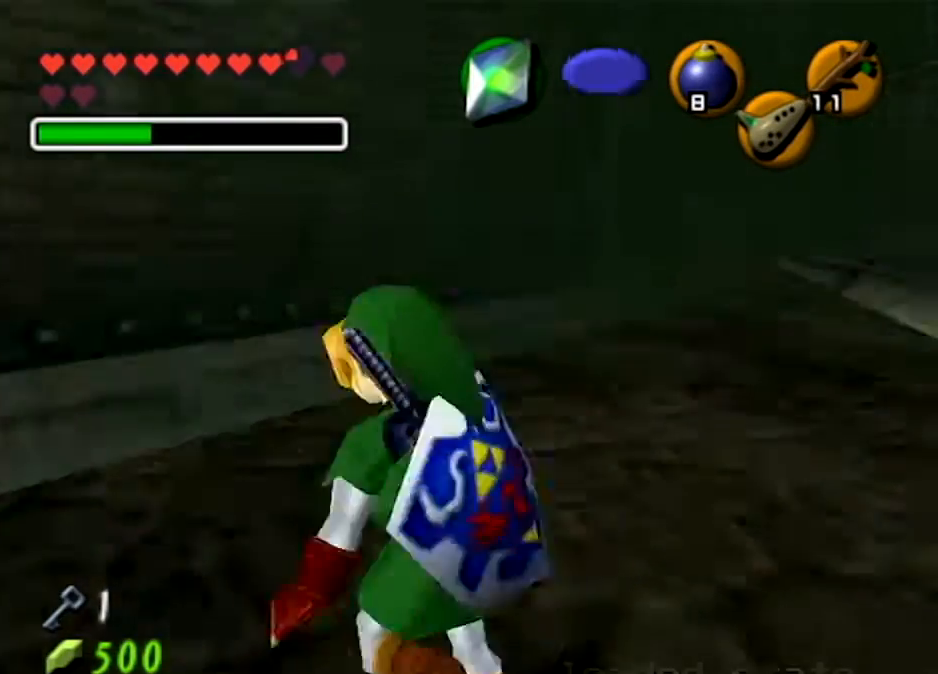
{"buttons": ["Y", "L1"], "left_stick": "up-right", "right_stick": "center", "events": [[100, "left_stick", "right"], [167, "left_stick", "up-right"], [367, "Y", "down"]]}
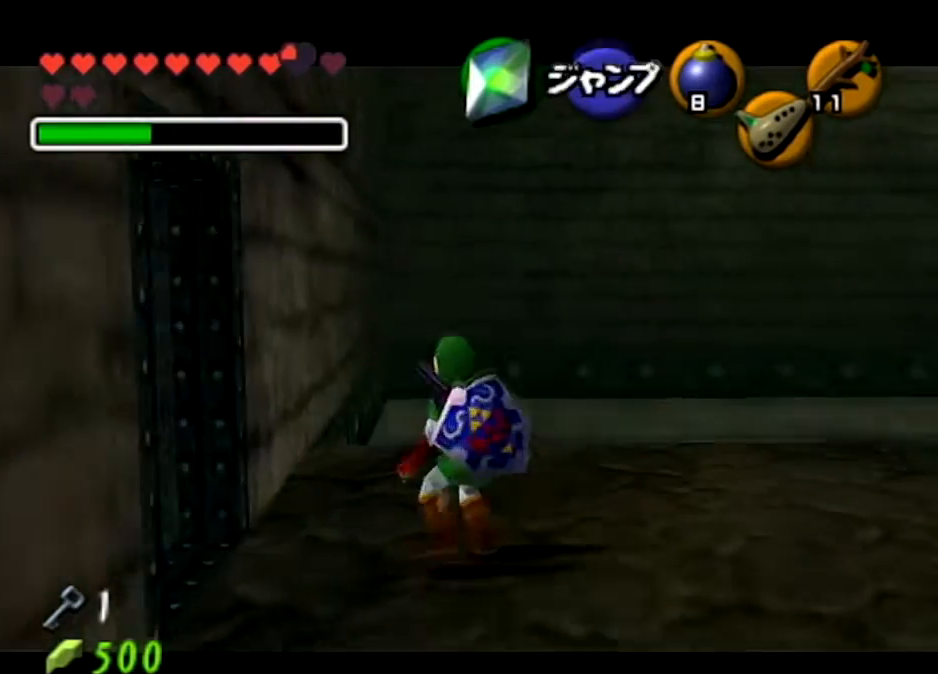
{"buttons": ["L1"], "left_stick": "right", "right_stick": "center", "events": [[34, "Y", "up"], [134, "left_stick", "right"]]}
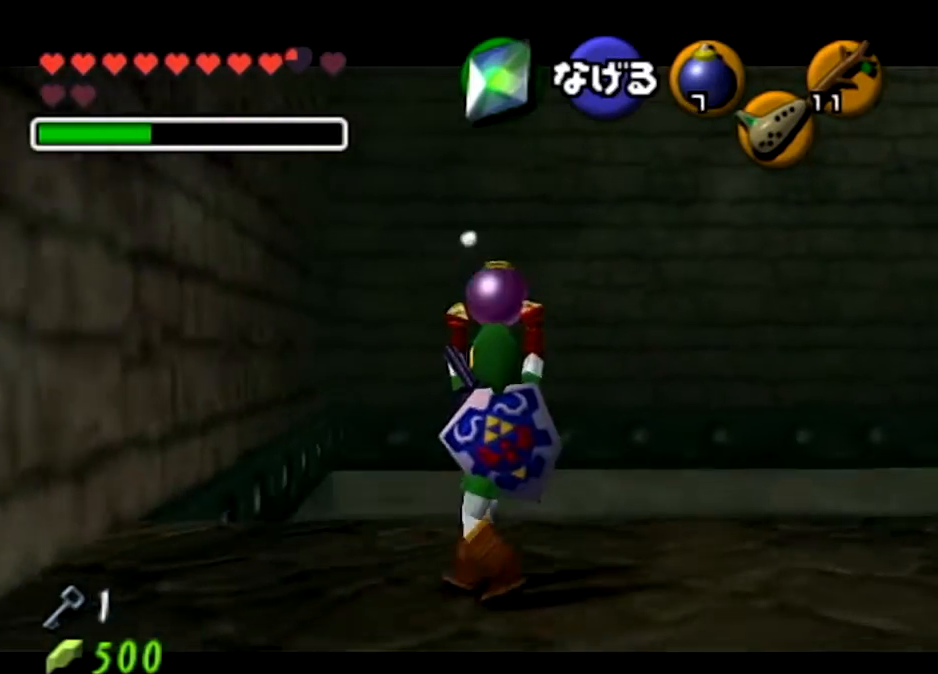
{"buttons": ["L1"], "left_stick": "right", "right_stick": "center", "events": []}
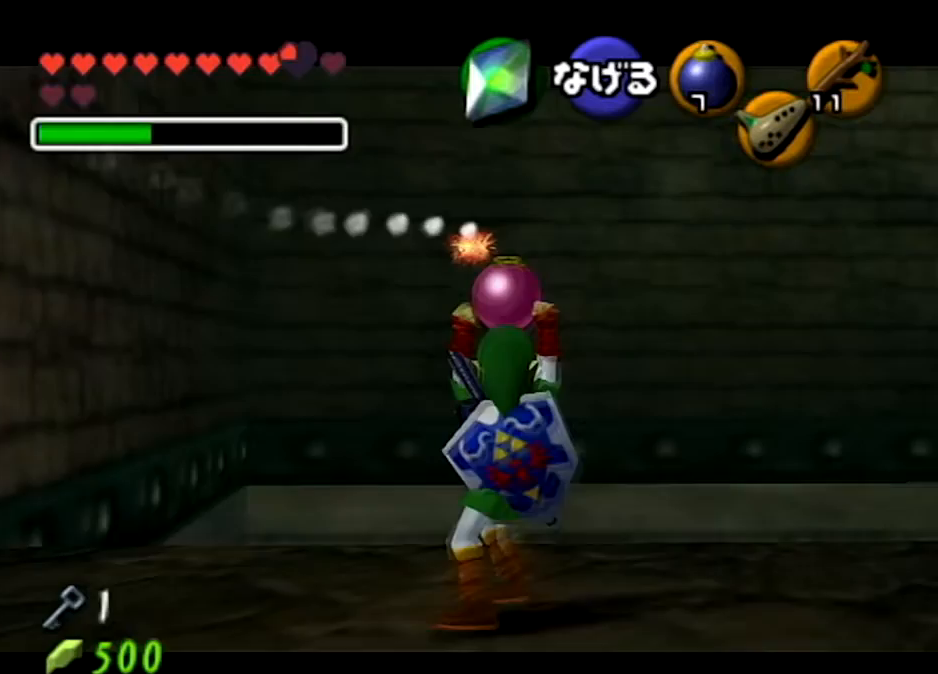
{"buttons": ["L1"], "left_stick": "right", "right_stick": "center", "events": []}
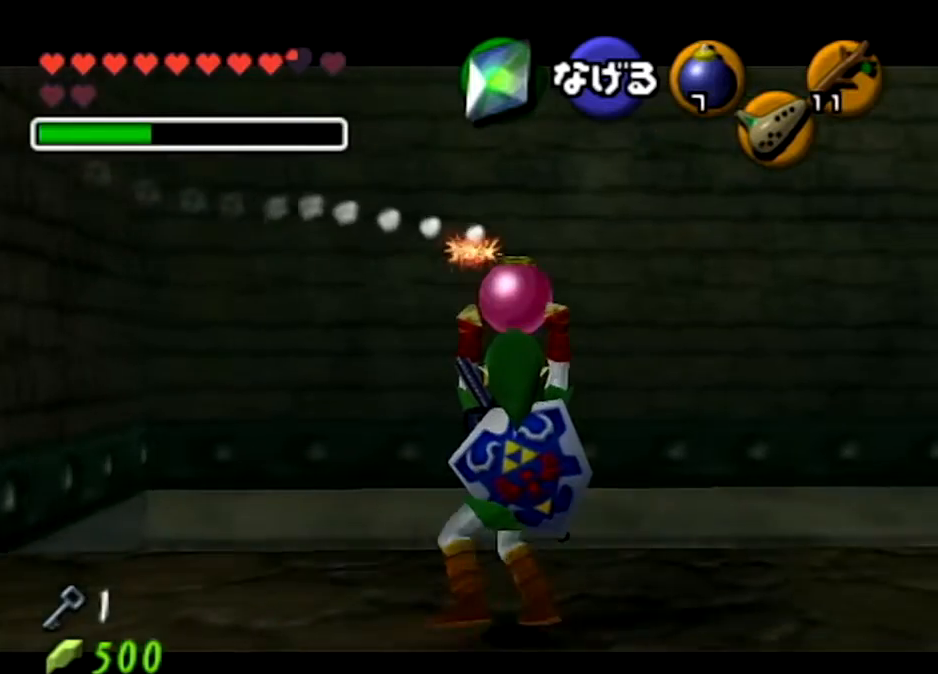
{"buttons": ["L1"], "left_stick": "right", "right_stick": "center", "events": []}
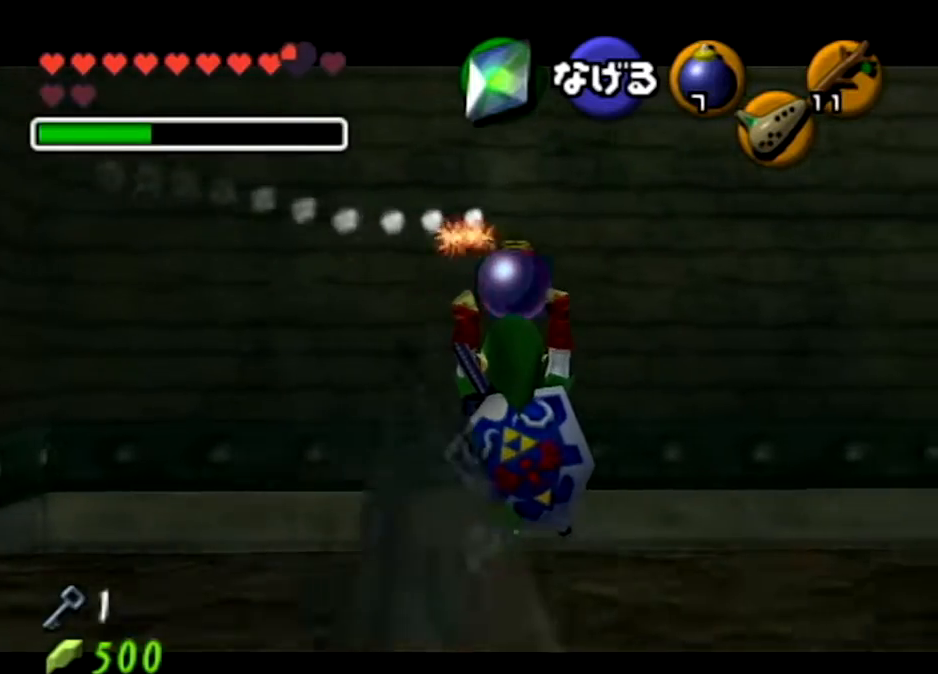
{"buttons": ["L1"], "left_stick": "down", "right_stick": "center", "events": [[200, "left_stick", "center"], [434, "left_stick", "down"]]}